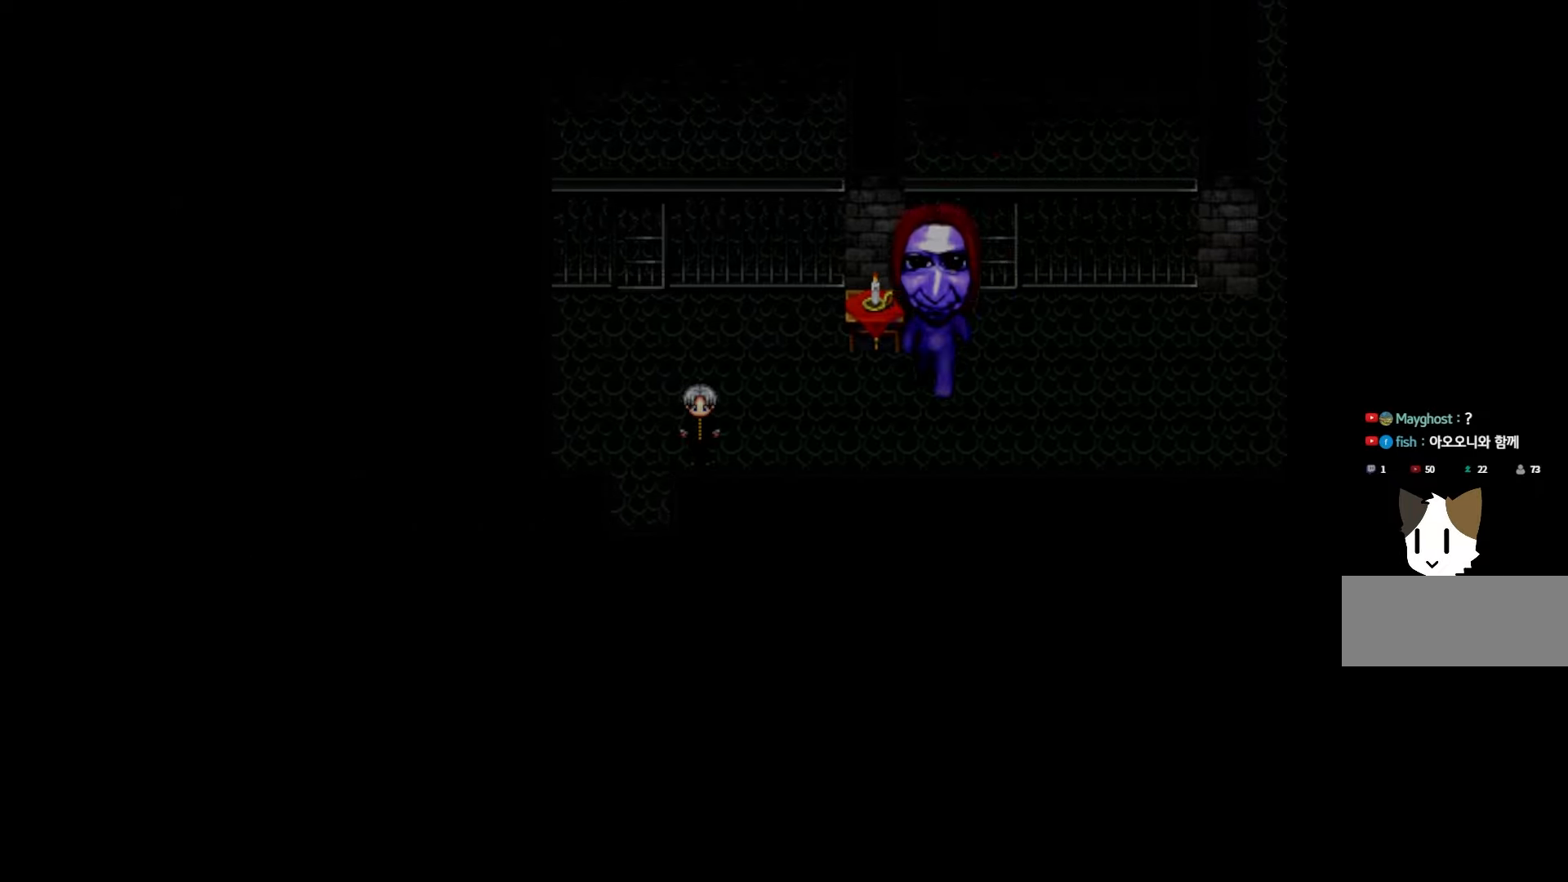
Gameplay with keyboard and mouse; each line is a JSON object with the keys held at the frame after it. "events" lists presses ("down") and releases ("up") of "1", "2", "3", "4", "5", "6", "7", "a", "d", "e", "q", "r", "s", "space" and "w" between this image and that frame as [ms after this image, input, new state], when the widget could be followed in between. No other keys are recorded. Mouse buttons are not recorded. Not read: mouse_move.
{"keys": [], "events": [[333, "space", "down"], [500, "space", "up"]]}
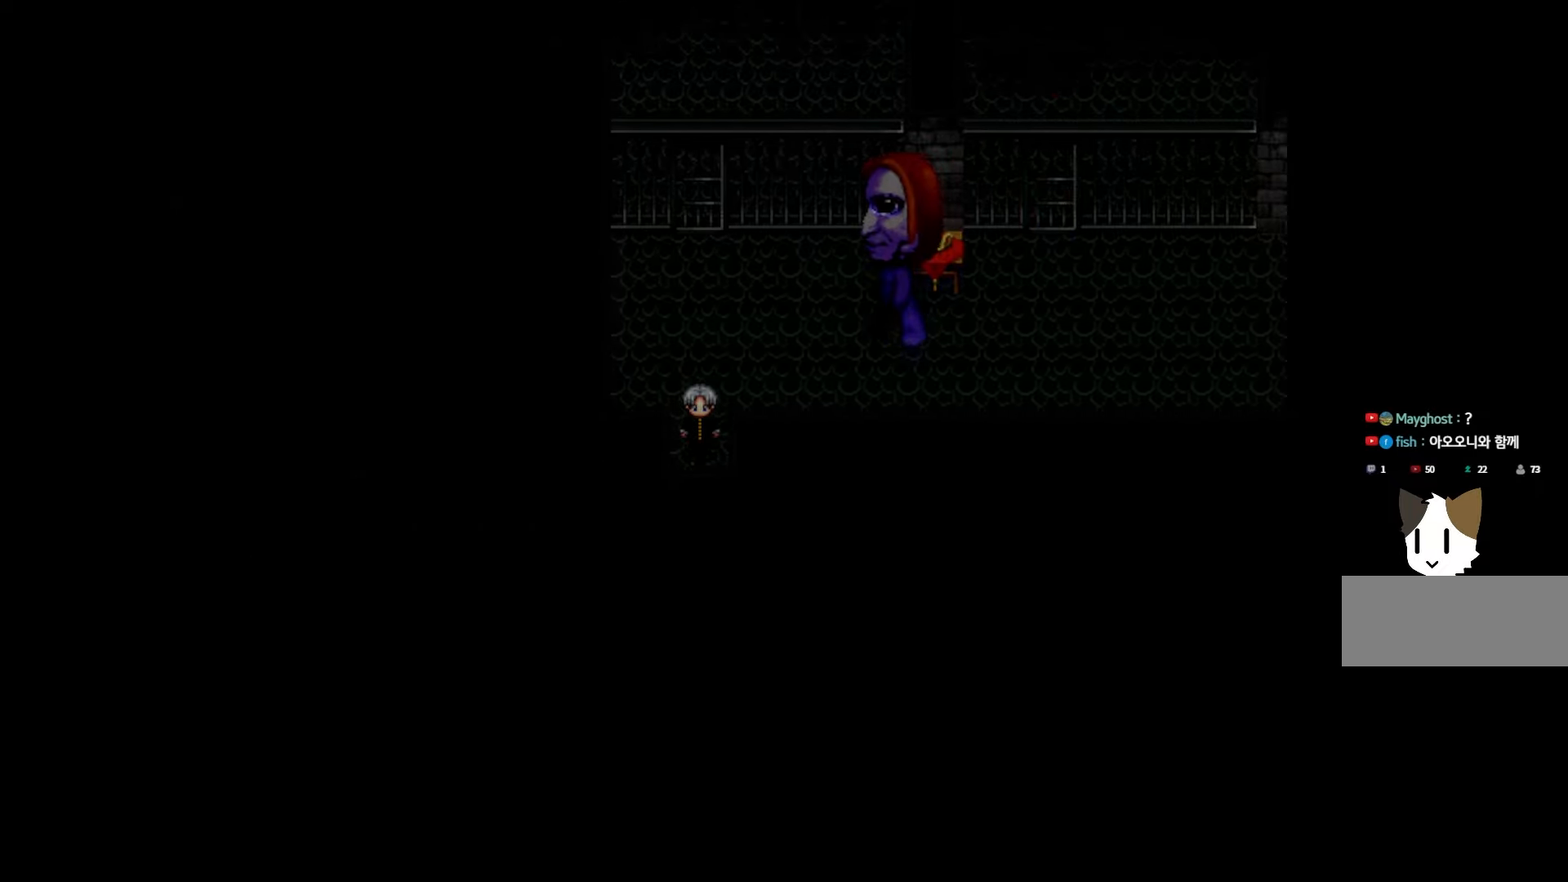
{"keys": [], "events": [[83, "space", "down"], [217, "space", "up"]]}
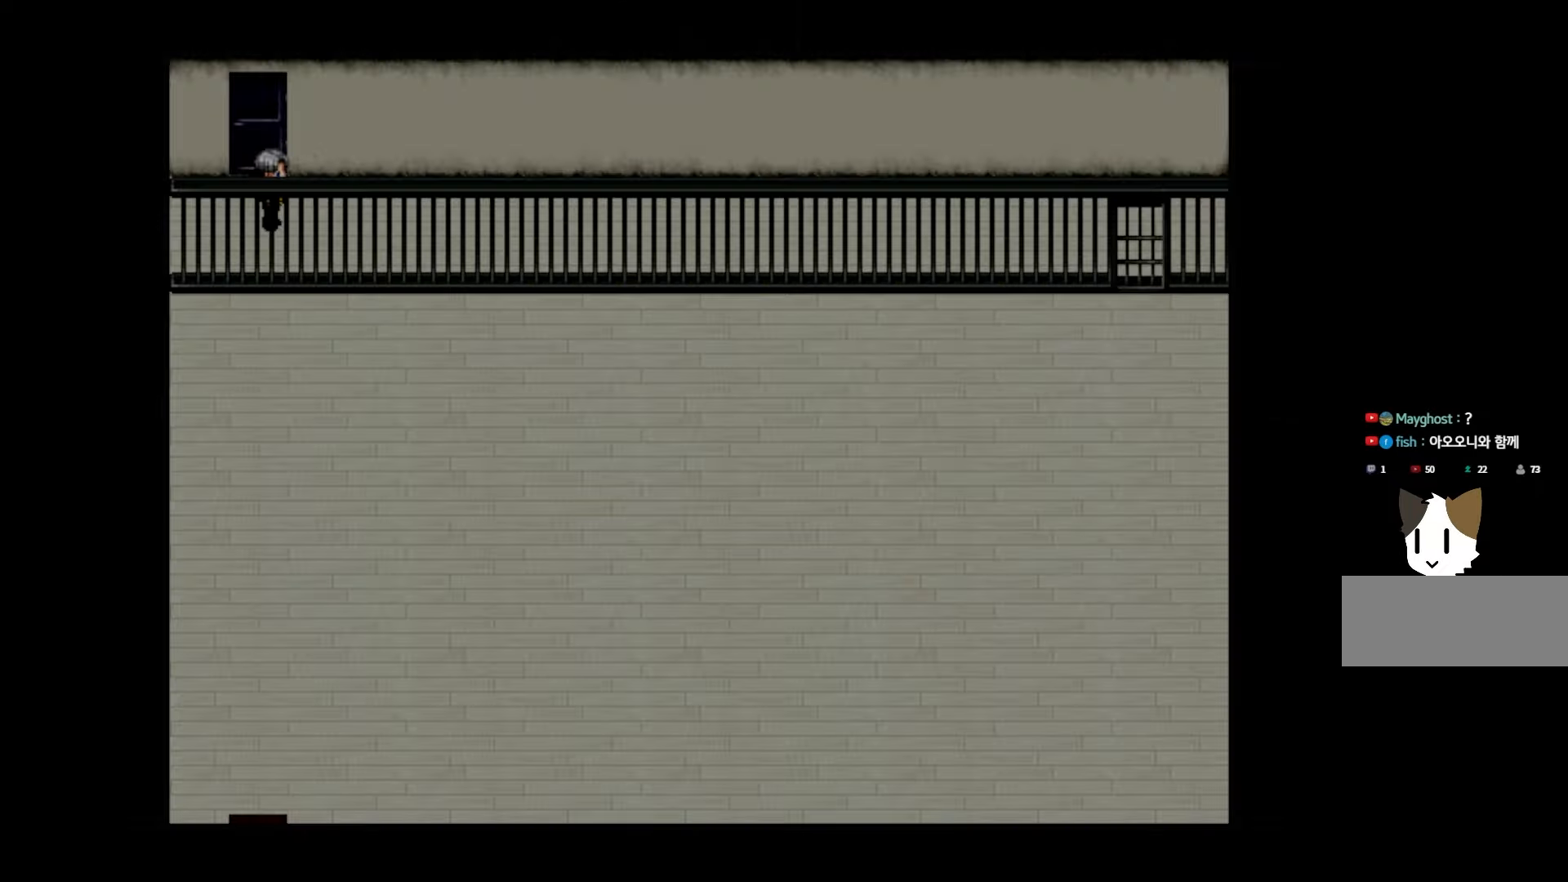
{"keys": [], "events": []}
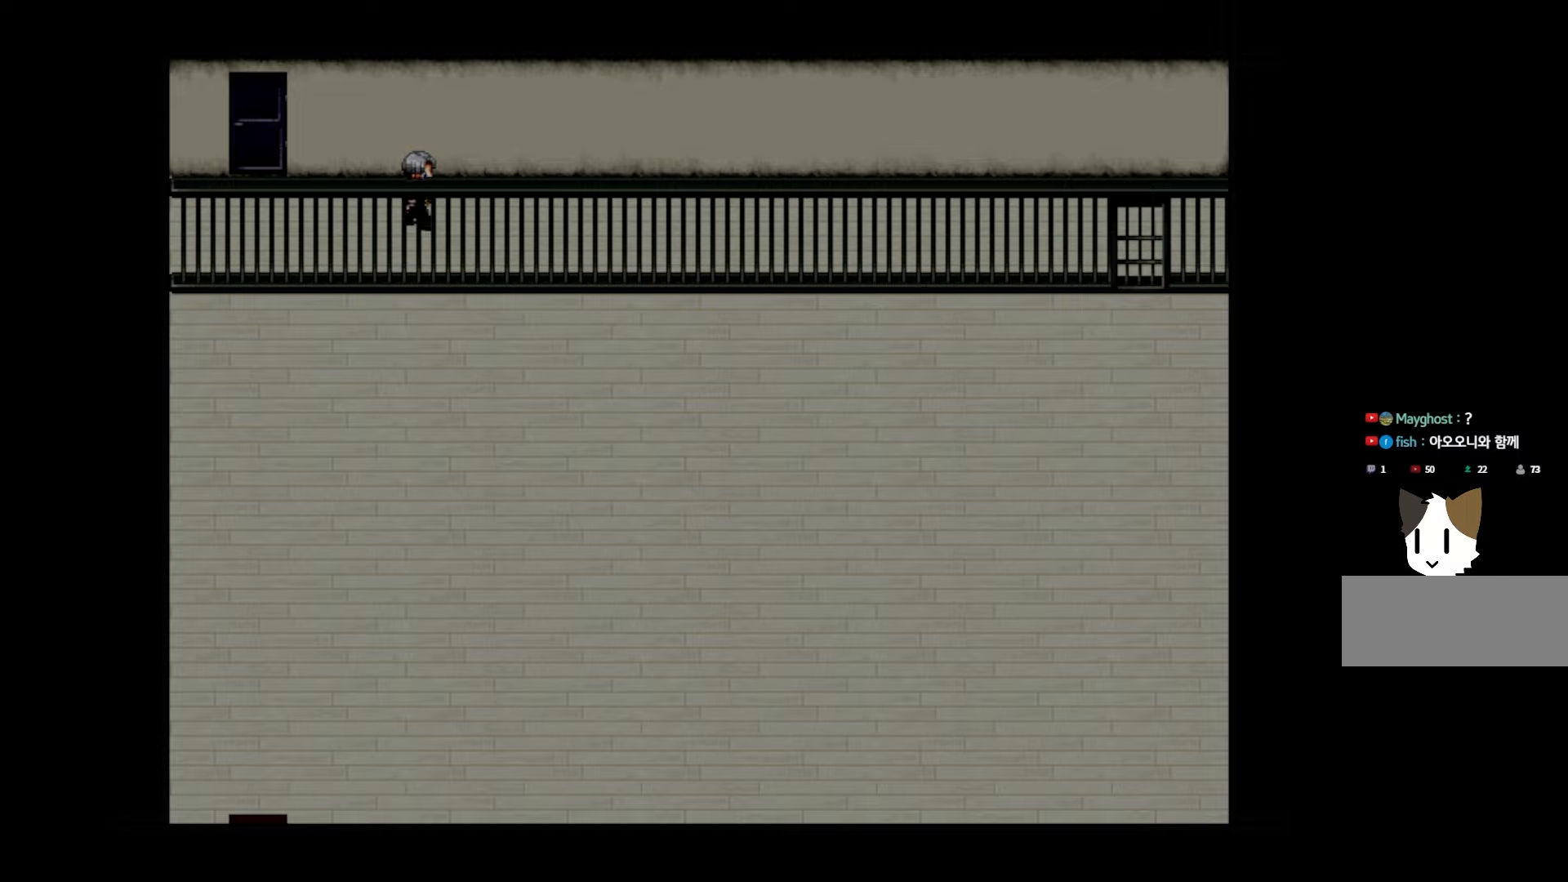
{"keys": [], "events": []}
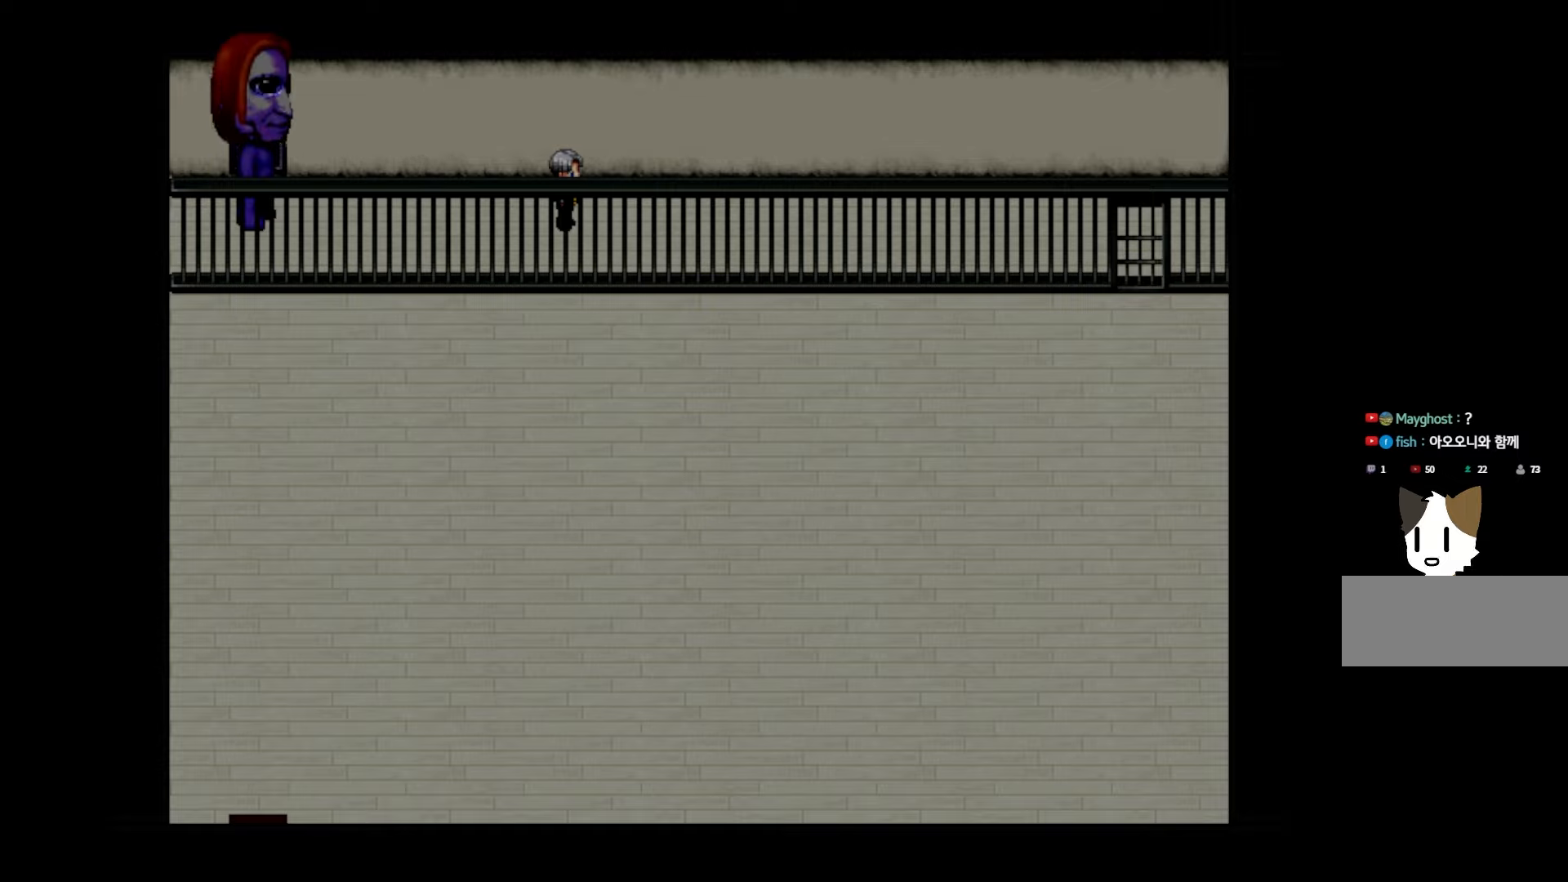
{"keys": [], "events": []}
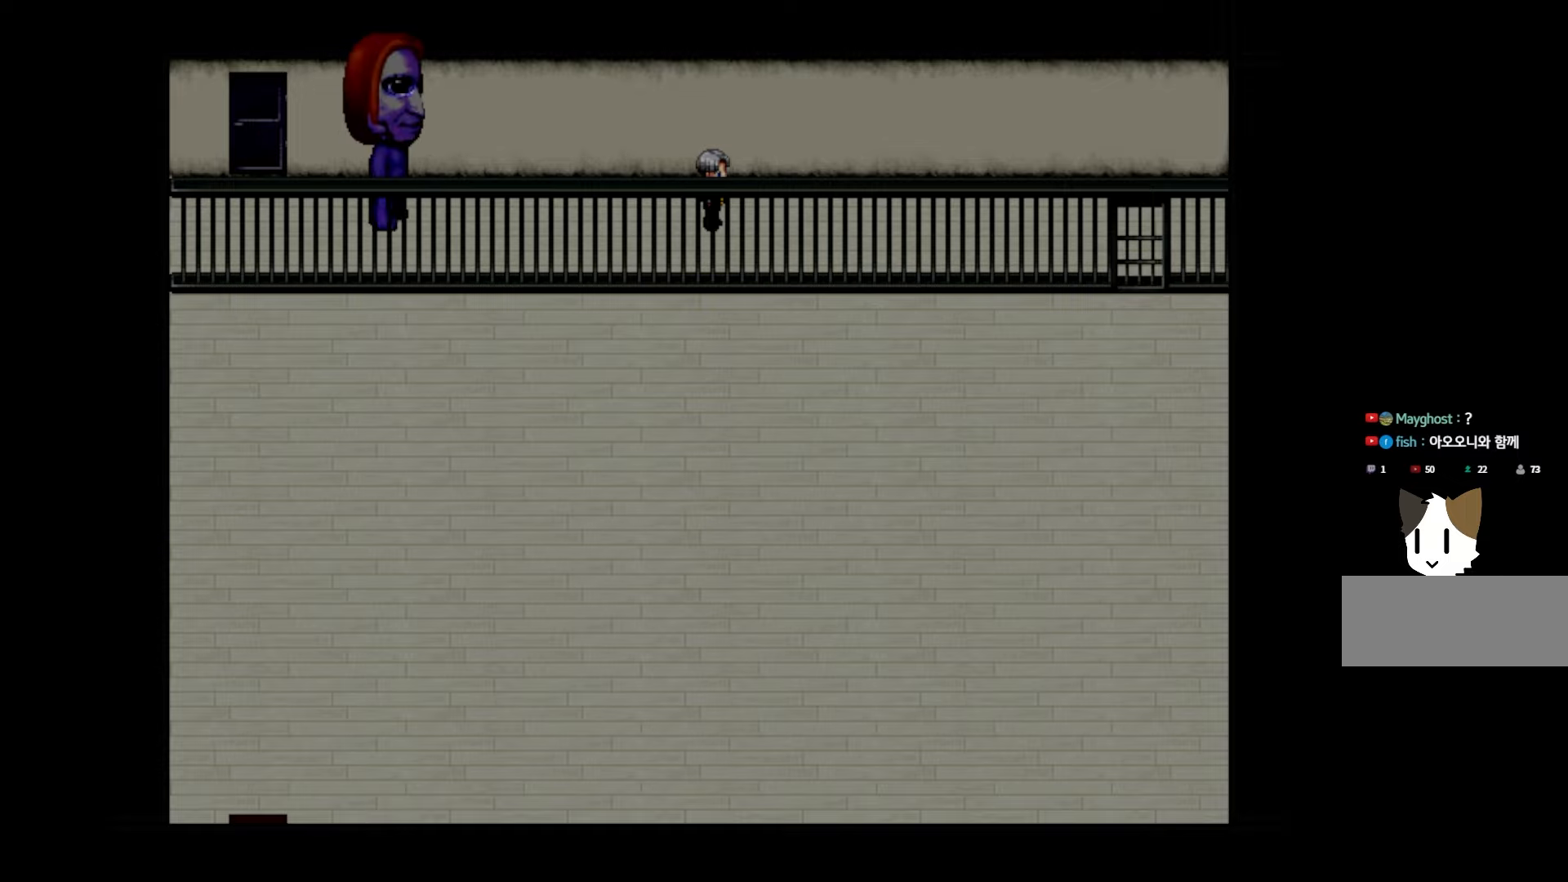
{"keys": [], "events": []}
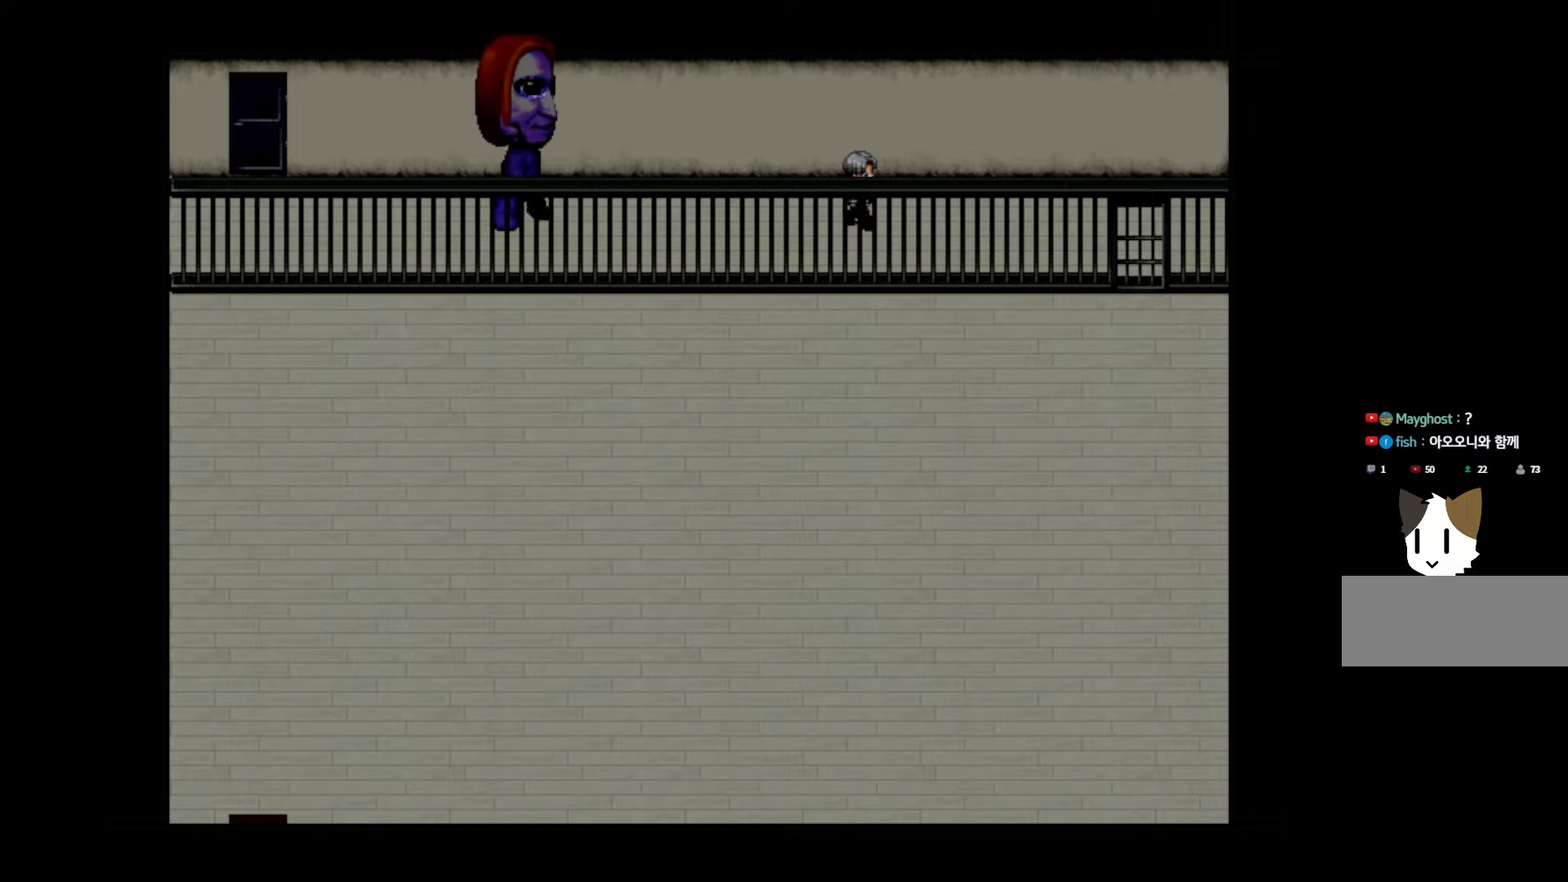
{"keys": [], "events": []}
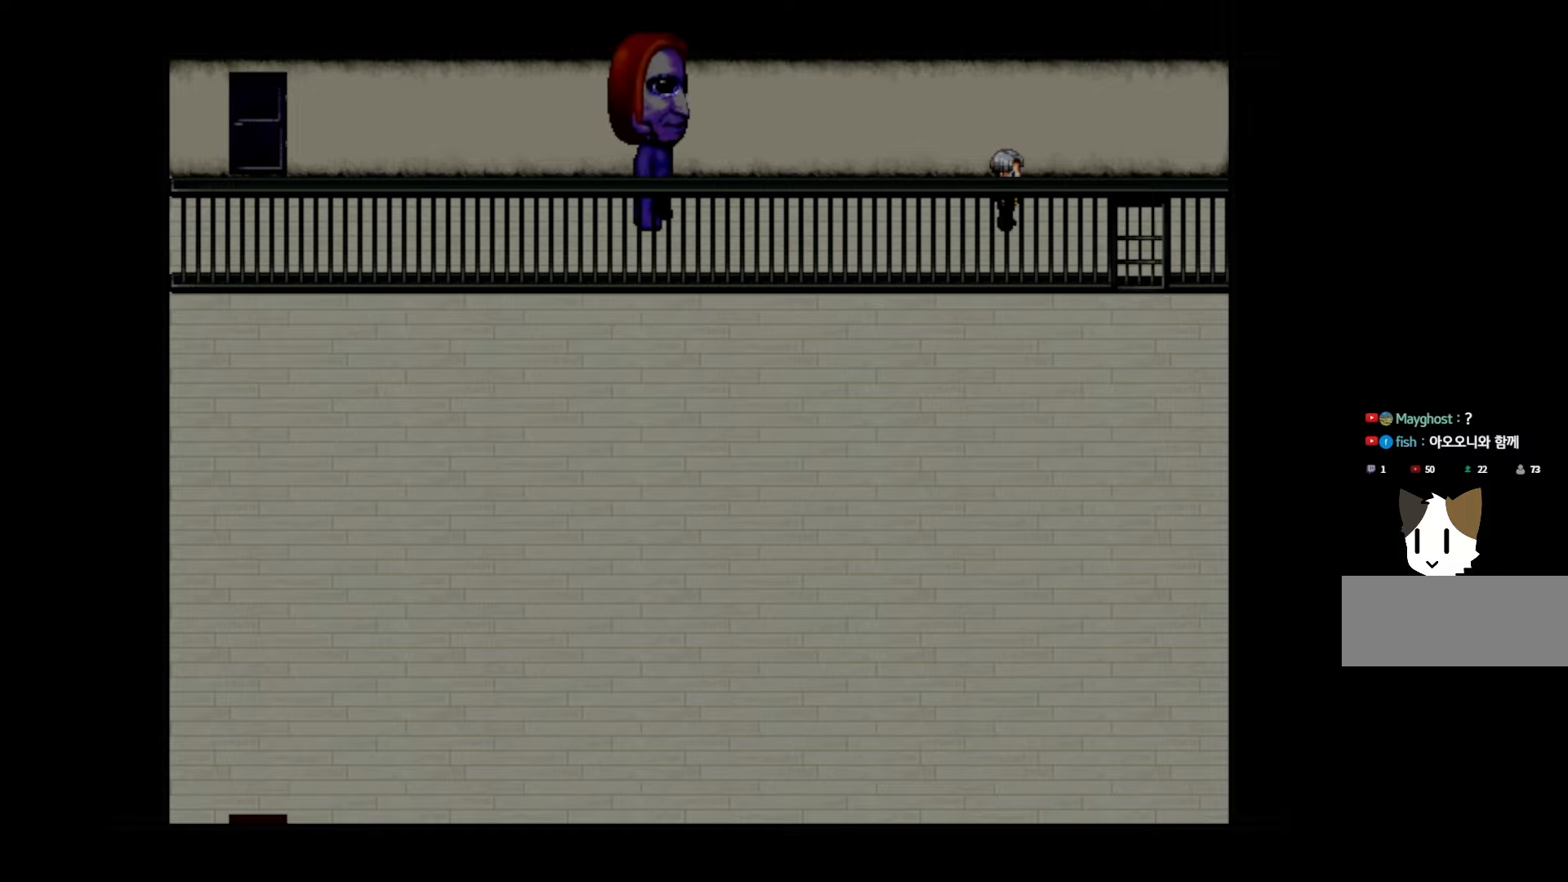
{"keys": [], "events": [[383, "space", "down"], [500, "space", "up"]]}
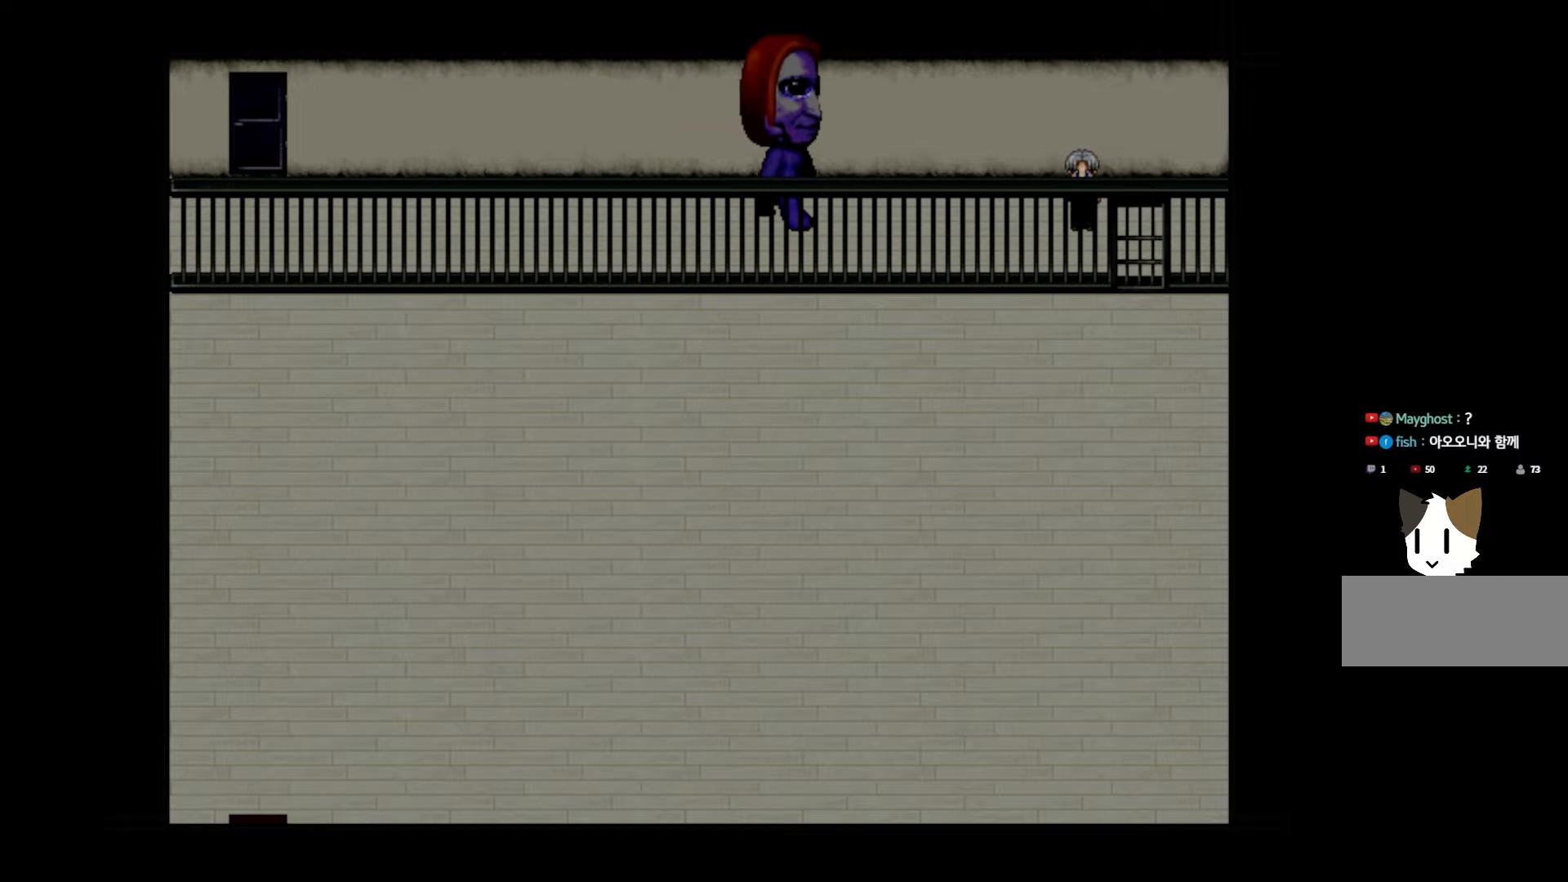
{"keys": [], "events": [[283, "space", "down"], [417, "space", "up"]]}
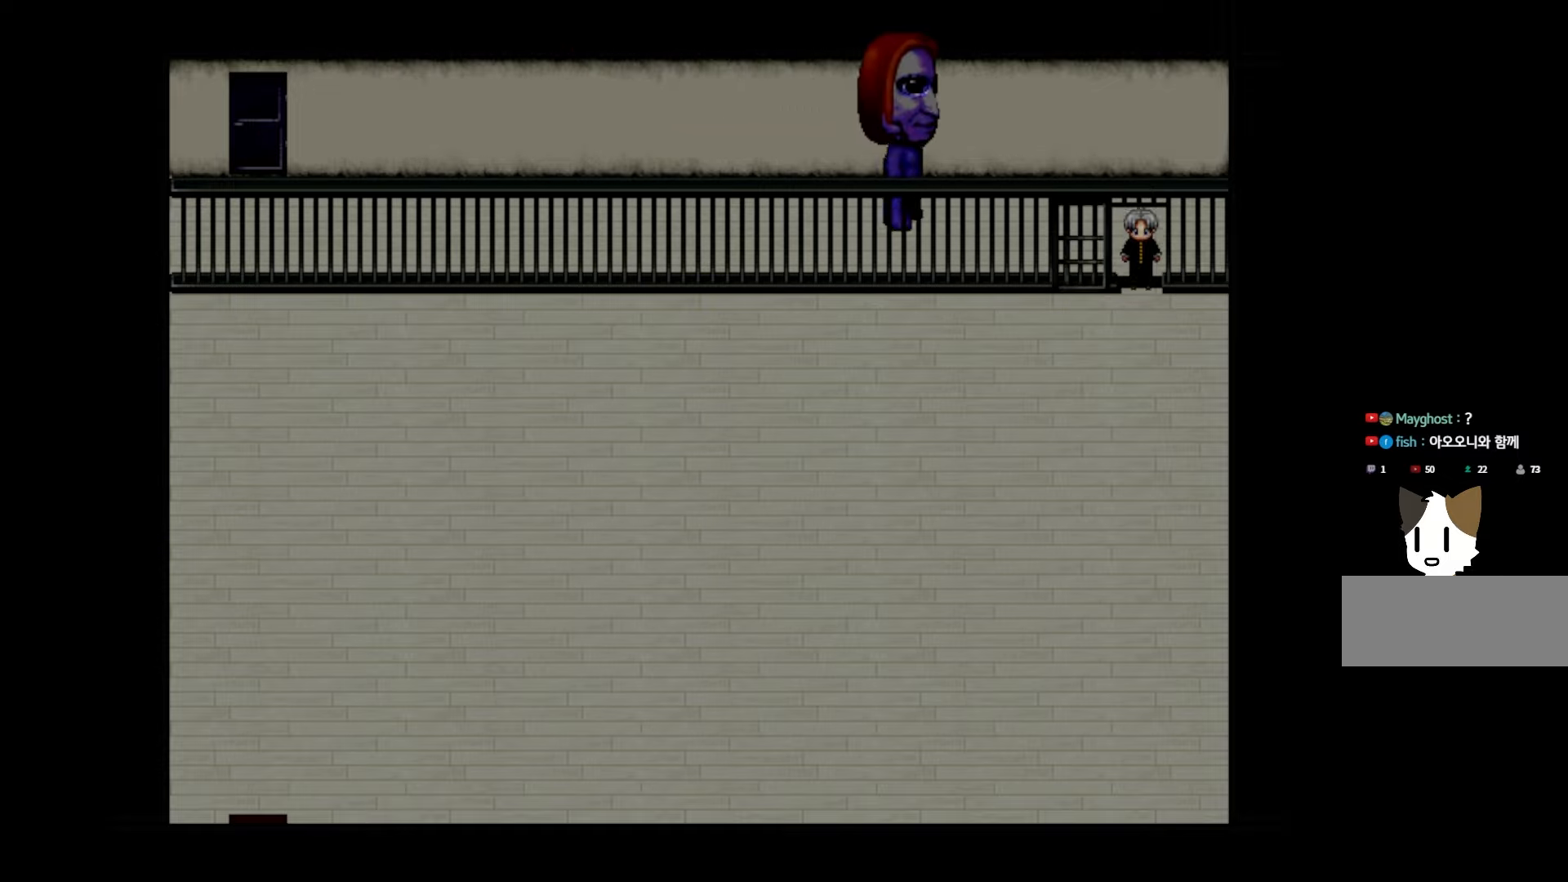
{"keys": ["space"], "events": [[450, "space", "down"]]}
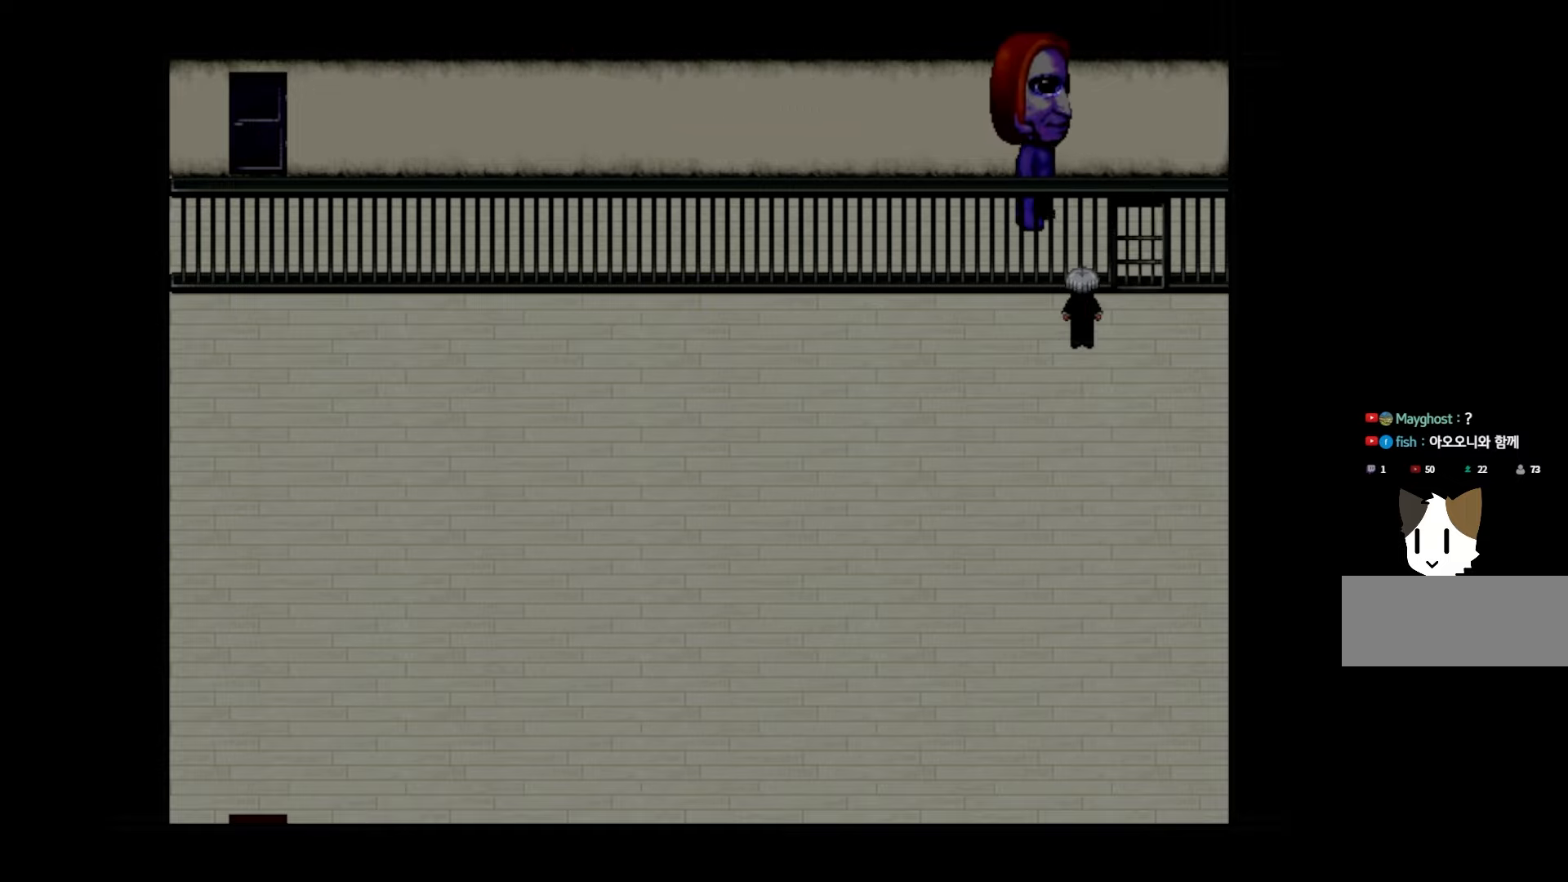
{"keys": [], "events": [[33, "space", "up"]]}